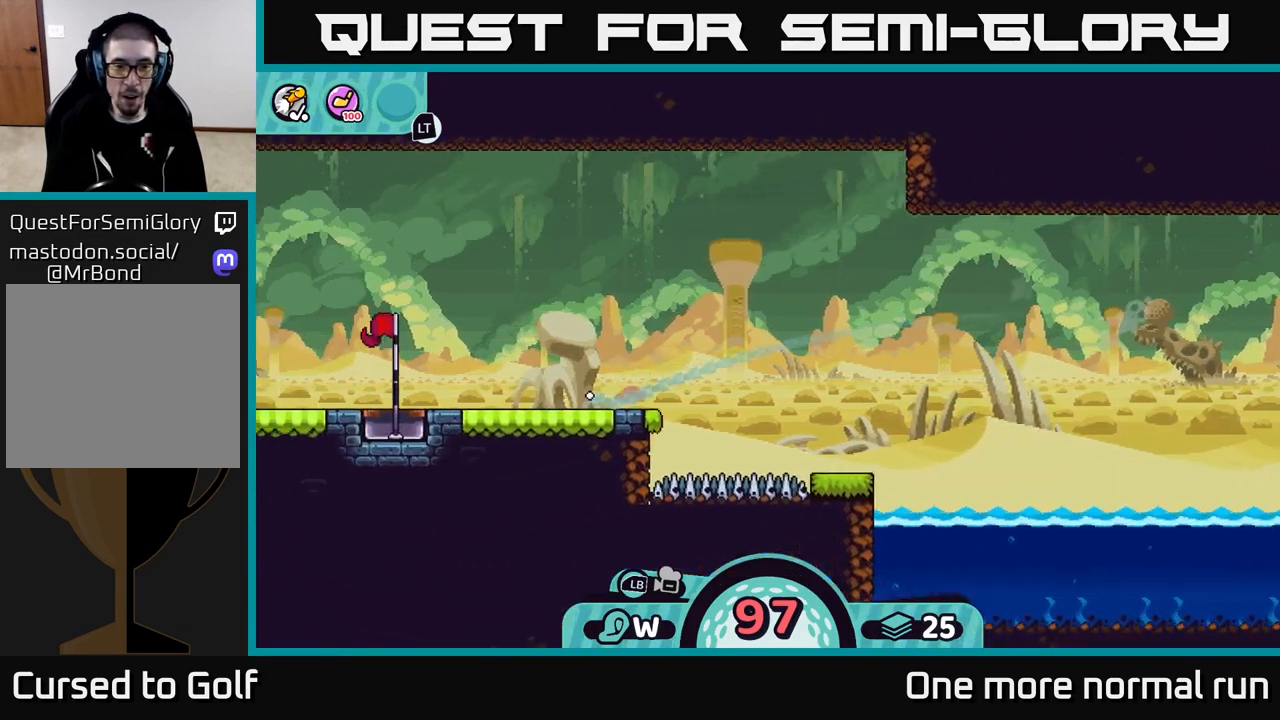
Gameplay with a controller (Xbox layout); each line is a JSON object with the inputs held at the frame after it. "button_events" lists button changes between this image and that frame as [ms after this image, input, new state], when the widget could be followed in between (sticks are given only as held states).
{"buttons": [], "left_stick": "right", "right_stick": "center", "button_events": []}
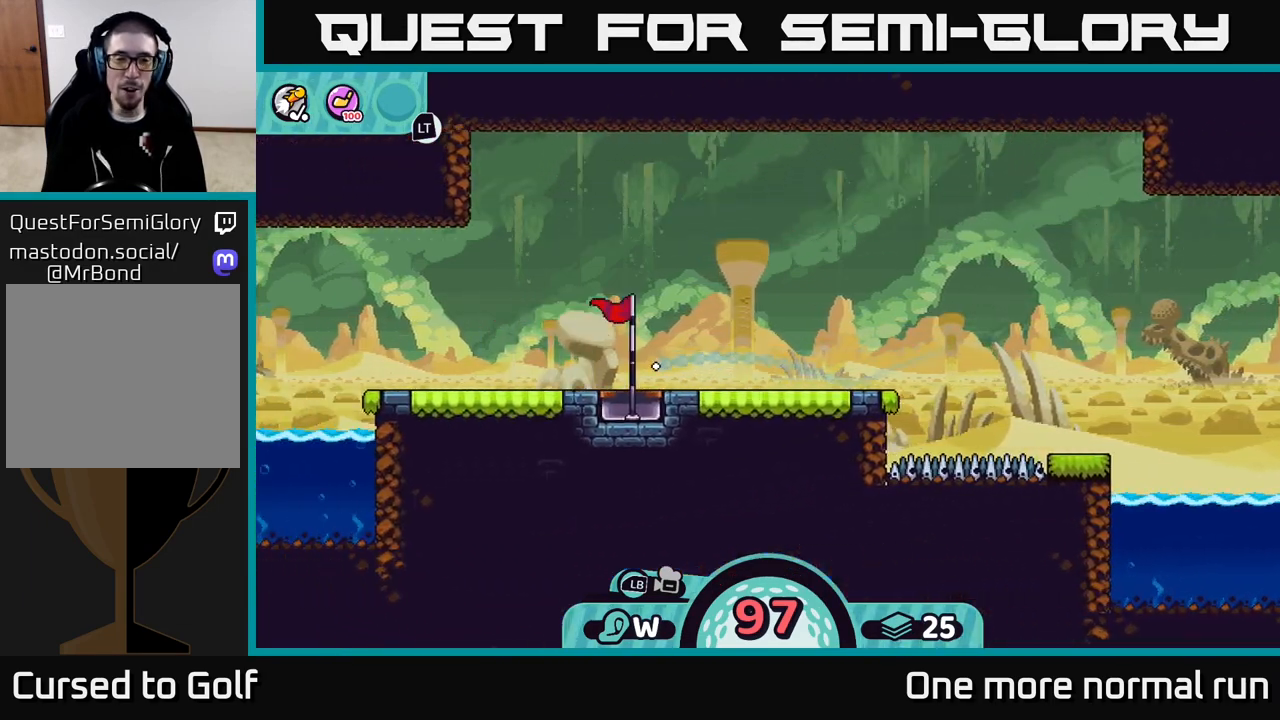
{"buttons": [], "left_stick": "right", "right_stick": "center", "button_events": []}
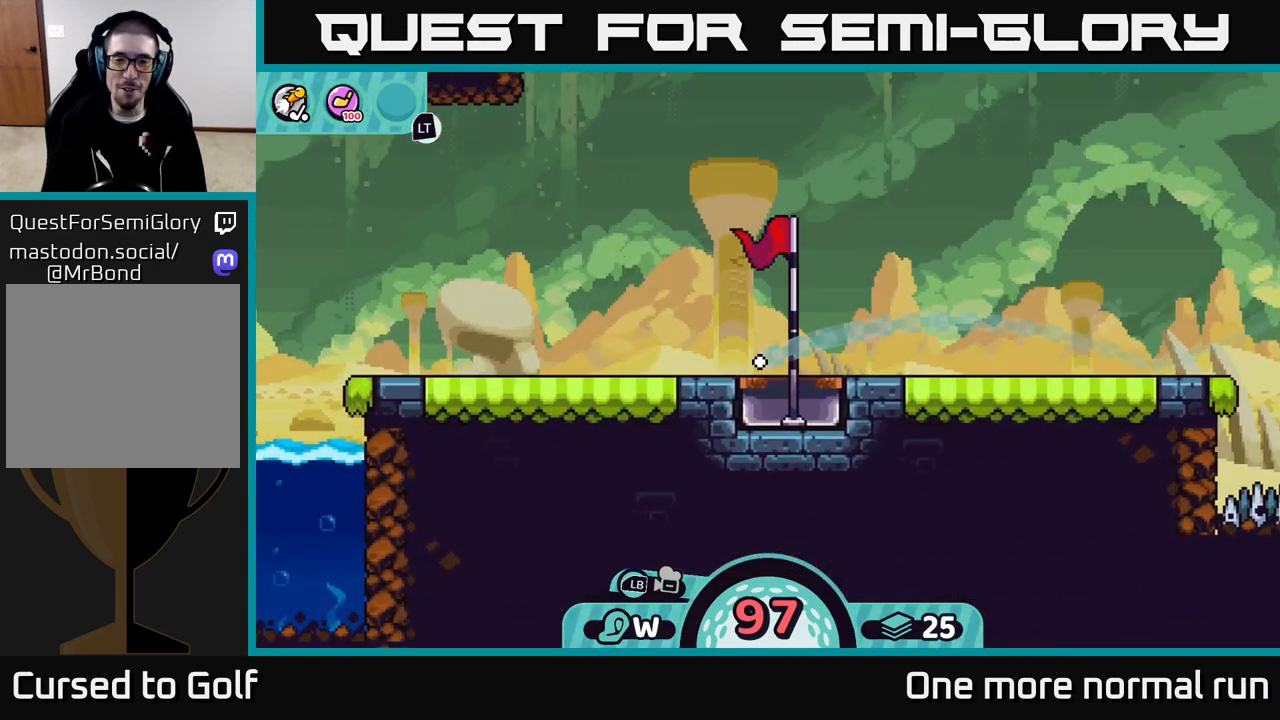
{"buttons": ["A"], "left_stick": "right", "right_stick": "center", "button_events": [[200, "A", "down"], [283, "A", "up"], [350, "A", "down"], [433, "A", "up"], [500, "A", "down"]]}
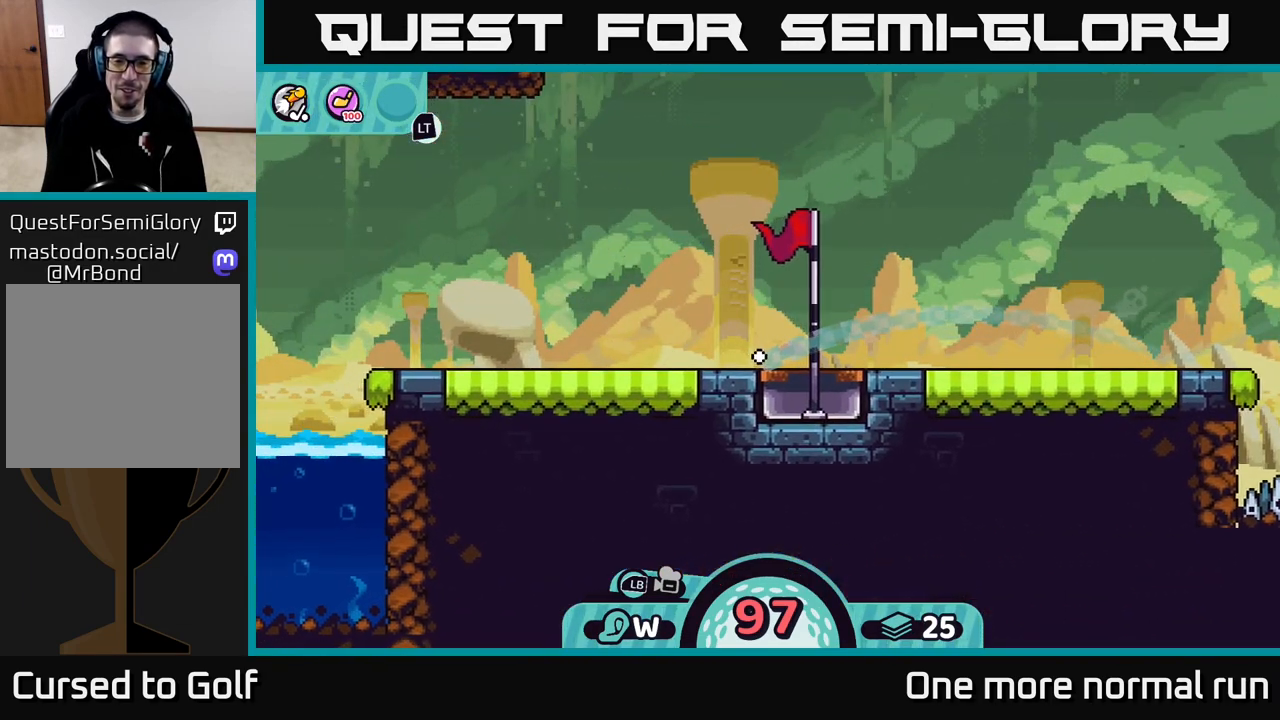
{"buttons": ["A"], "left_stick": "right", "right_stick": "center", "button_events": [[83, "A", "up"], [150, "A", "down"], [250, "A", "up"], [333, "A", "down"], [400, "A", "up"], [500, "A", "down"]]}
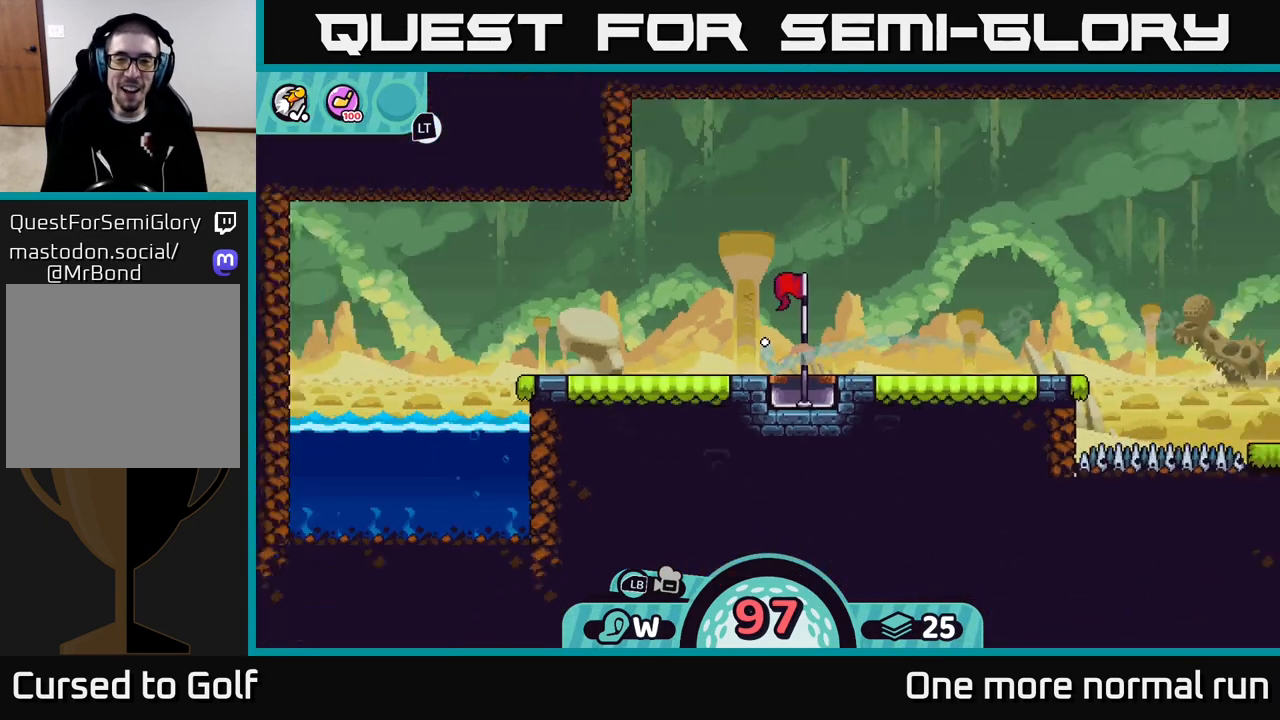
{"buttons": [], "left_stick": "right", "right_stick": "center", "button_events": [[83, "A", "up"], [183, "A", "down"], [267, "A", "up"], [350, "A", "down"], [467, "A", "up"]]}
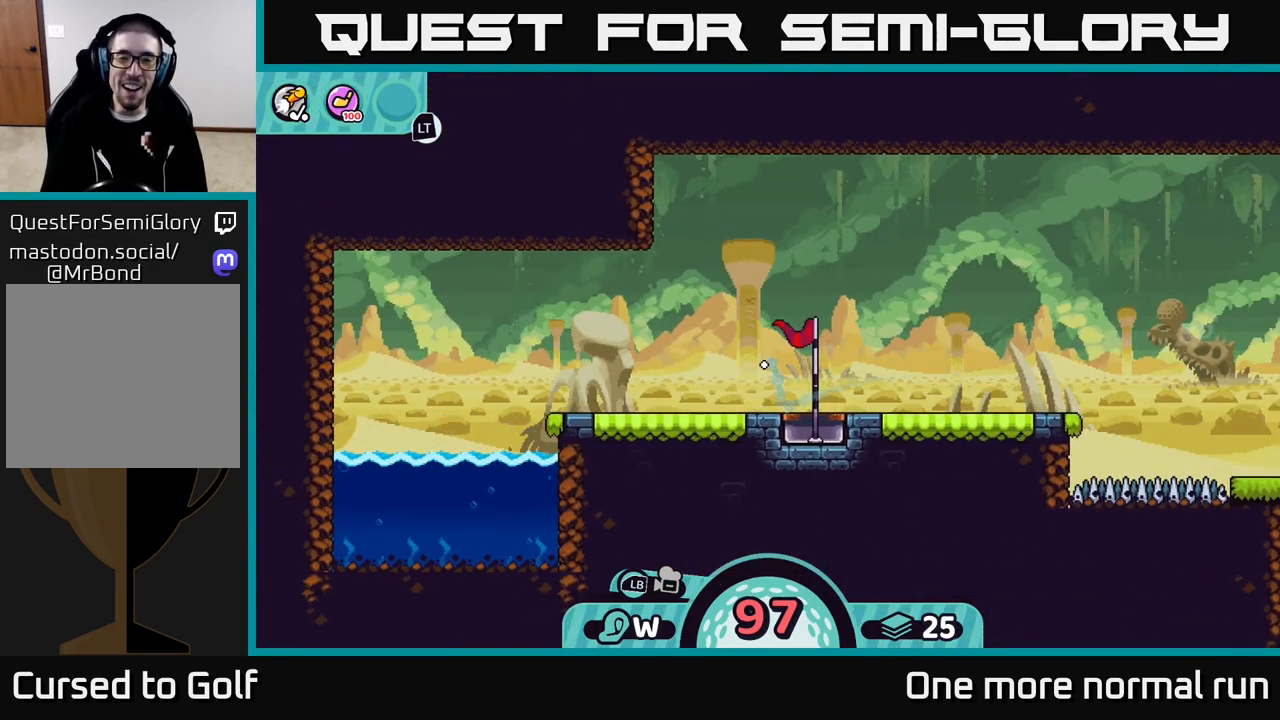
{"buttons": ["A"], "left_stick": "right", "right_stick": "center", "button_events": [[50, "A", "down"], [167, "A", "up"], [233, "A", "down"], [333, "A", "up"], [417, "A", "down"]]}
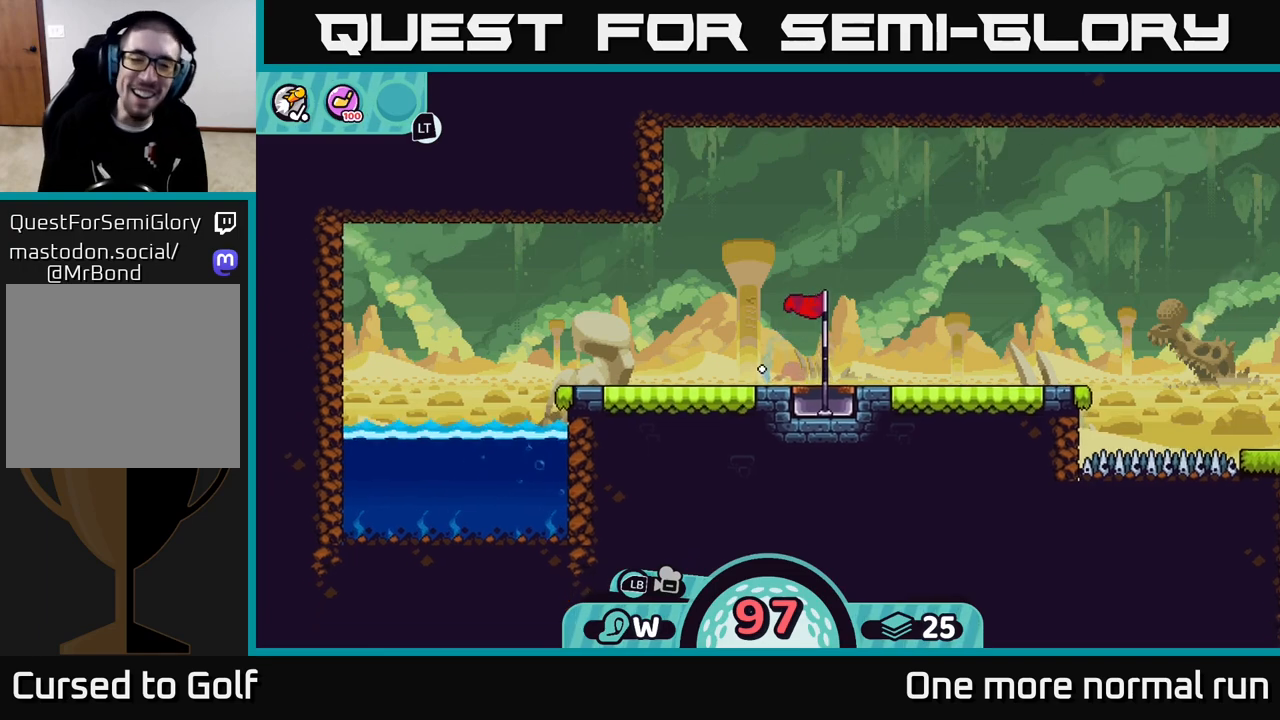
{"buttons": [], "left_stick": "right", "right_stick": "center", "button_events": [[33, "A", "up"], [117, "A", "down"], [217, "A", "up"], [333, "A", "down"], [450, "A", "up"]]}
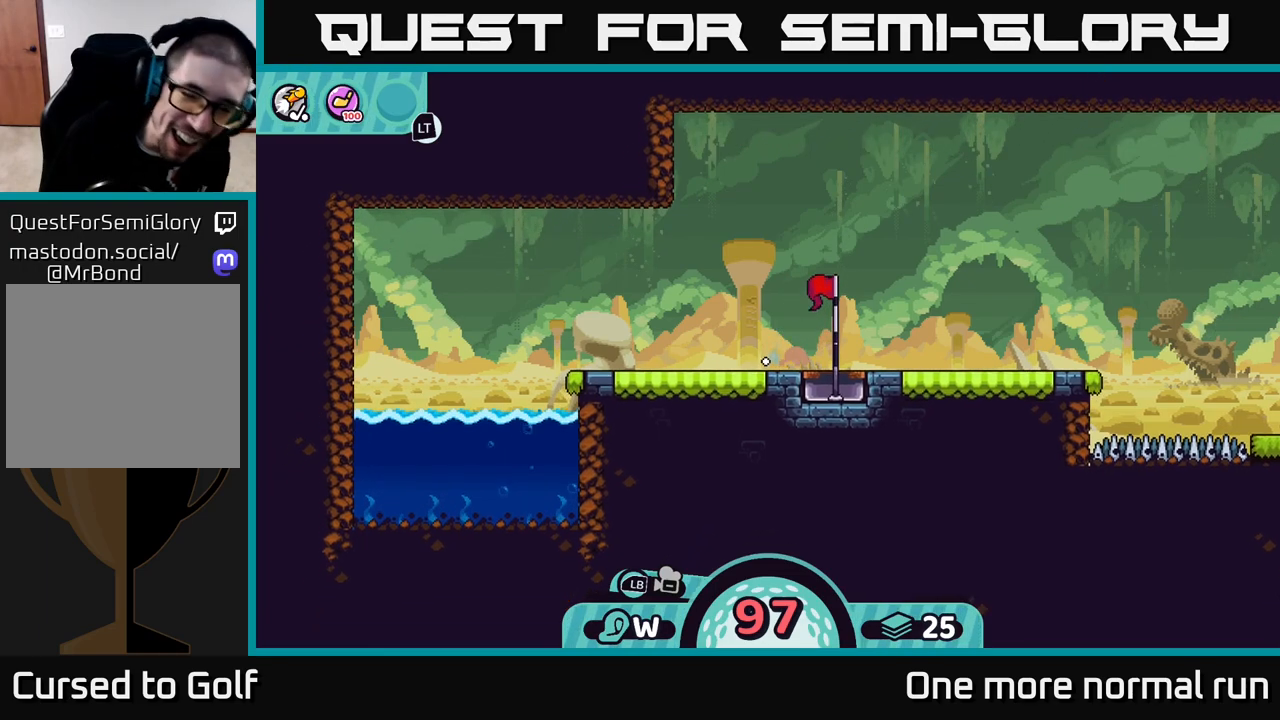
{"buttons": [], "left_stick": "right", "right_stick": "center", "button_events": [[17, "A", "down"], [150, "A", "up"]]}
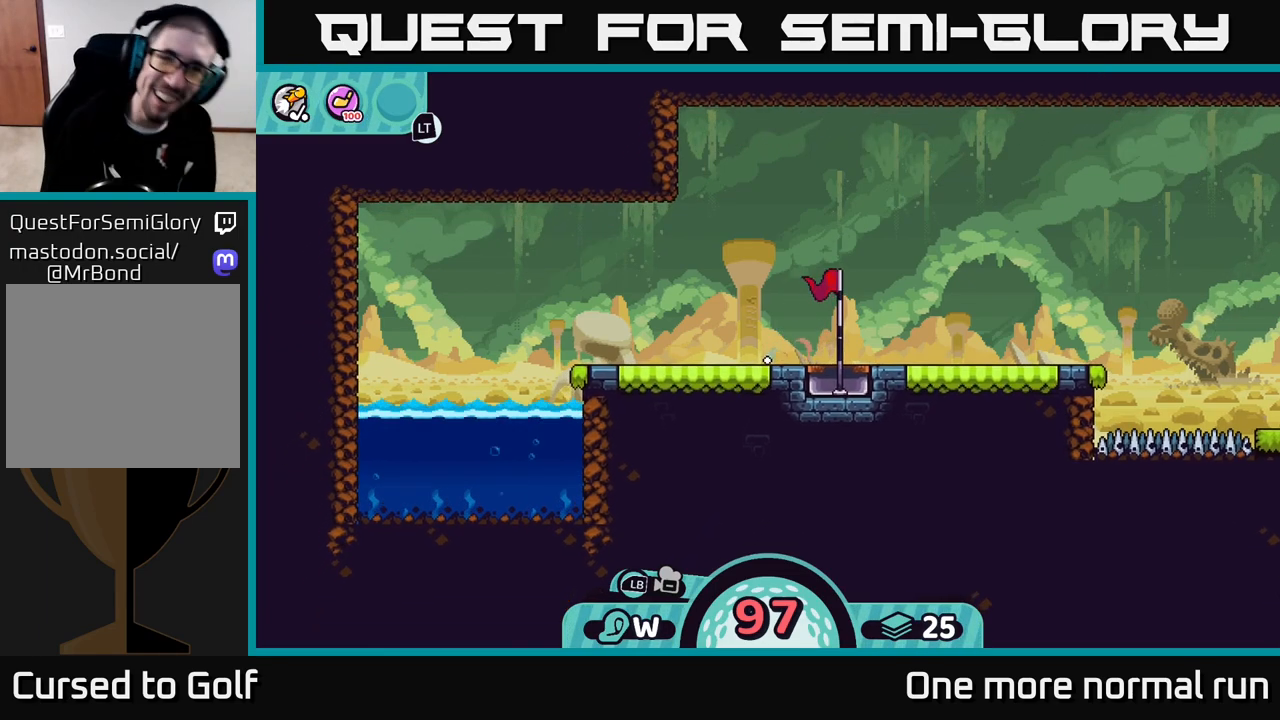
{"buttons": [], "left_stick": "right", "right_stick": "center", "button_events": []}
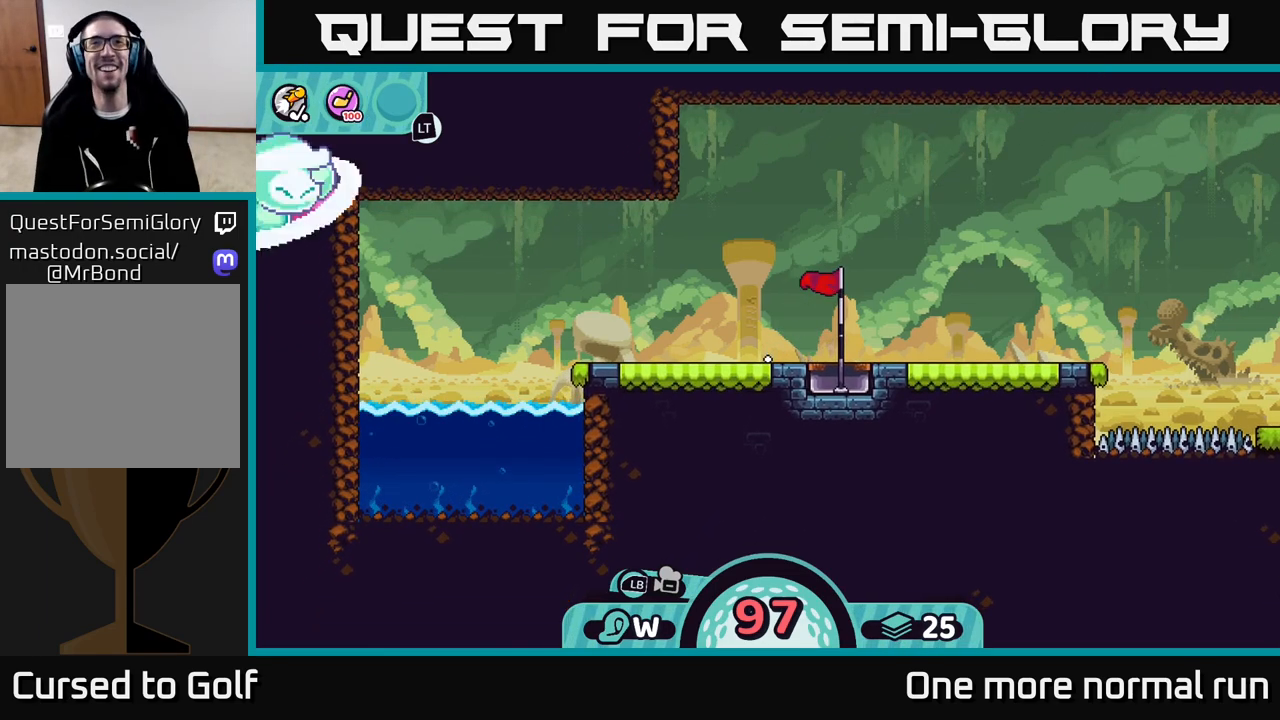
{"buttons": [], "left_stick": "center", "right_stick": "center", "button_events": []}
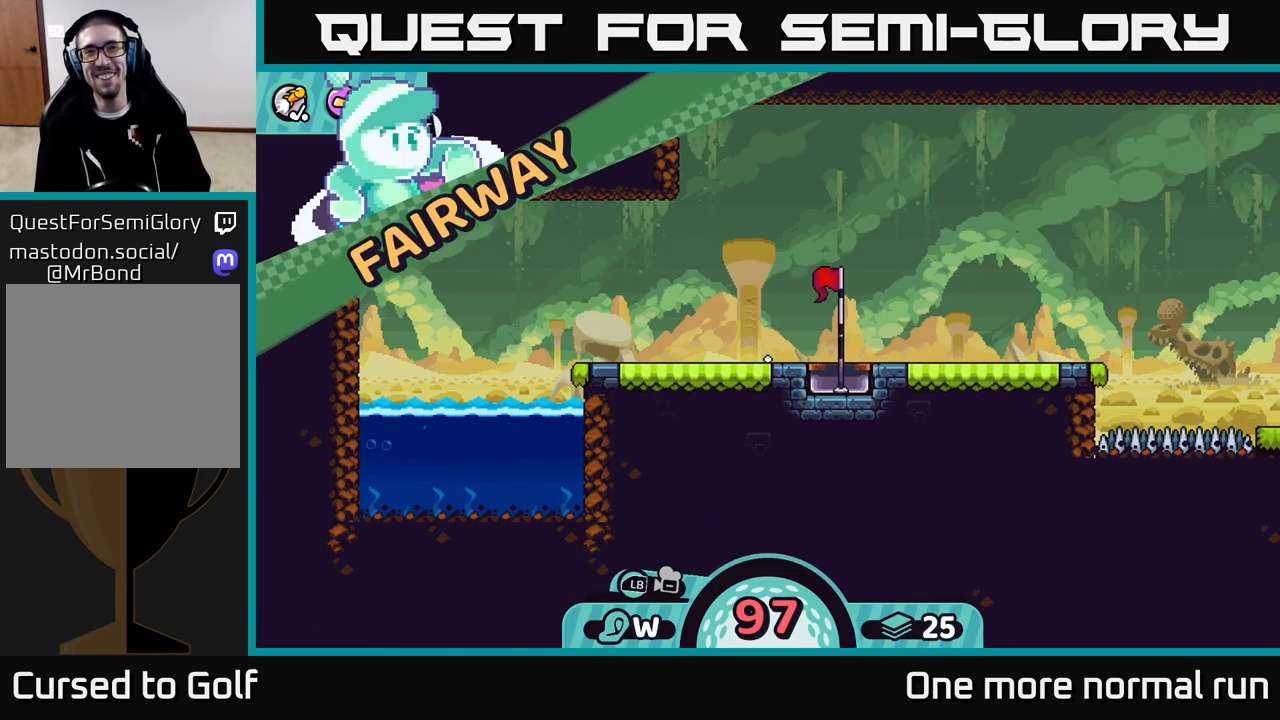
{"buttons": [], "left_stick": "center", "right_stick": "center", "button_events": []}
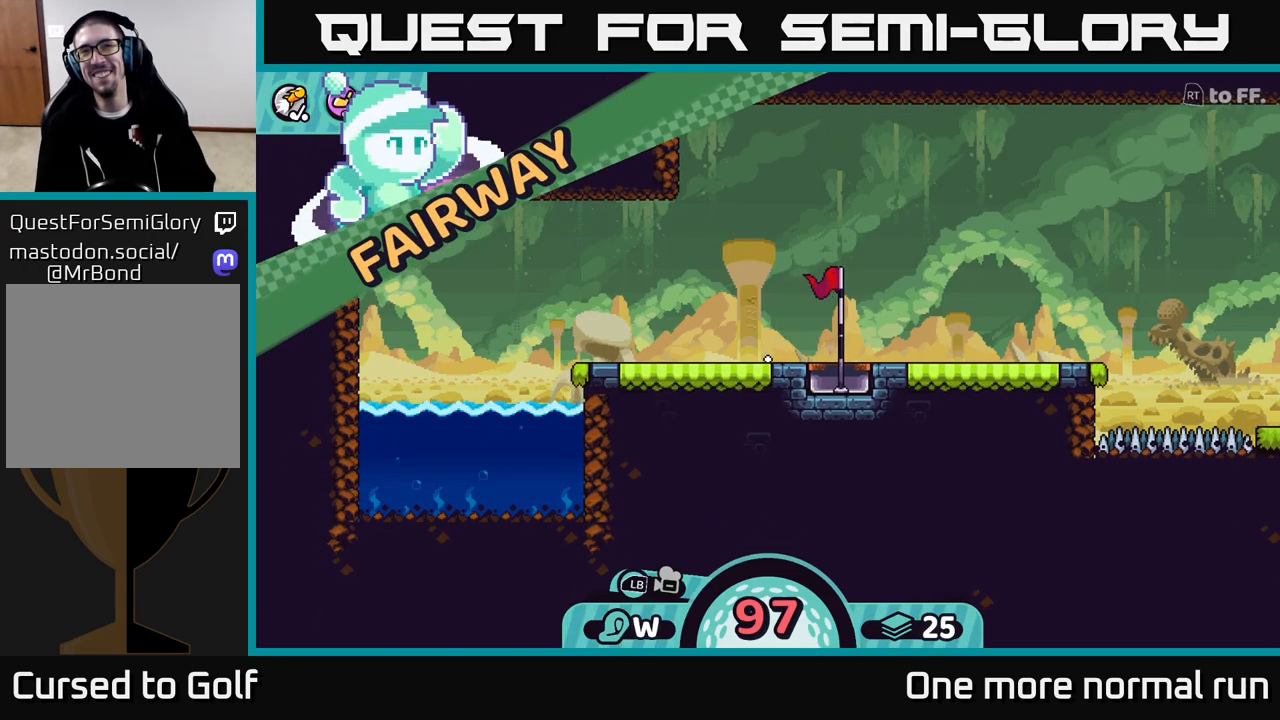
{"buttons": [], "left_stick": "center", "right_stick": "center", "button_events": []}
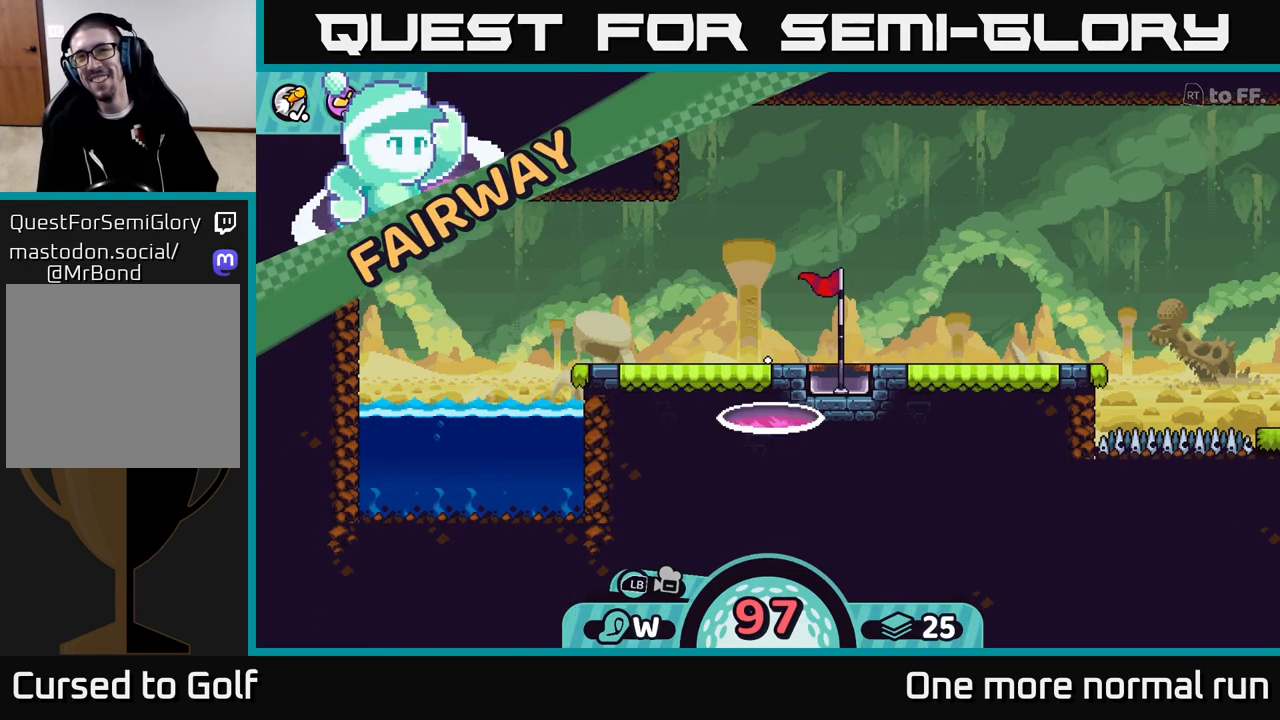
{"buttons": [], "left_stick": "center", "right_stick": "center", "button_events": []}
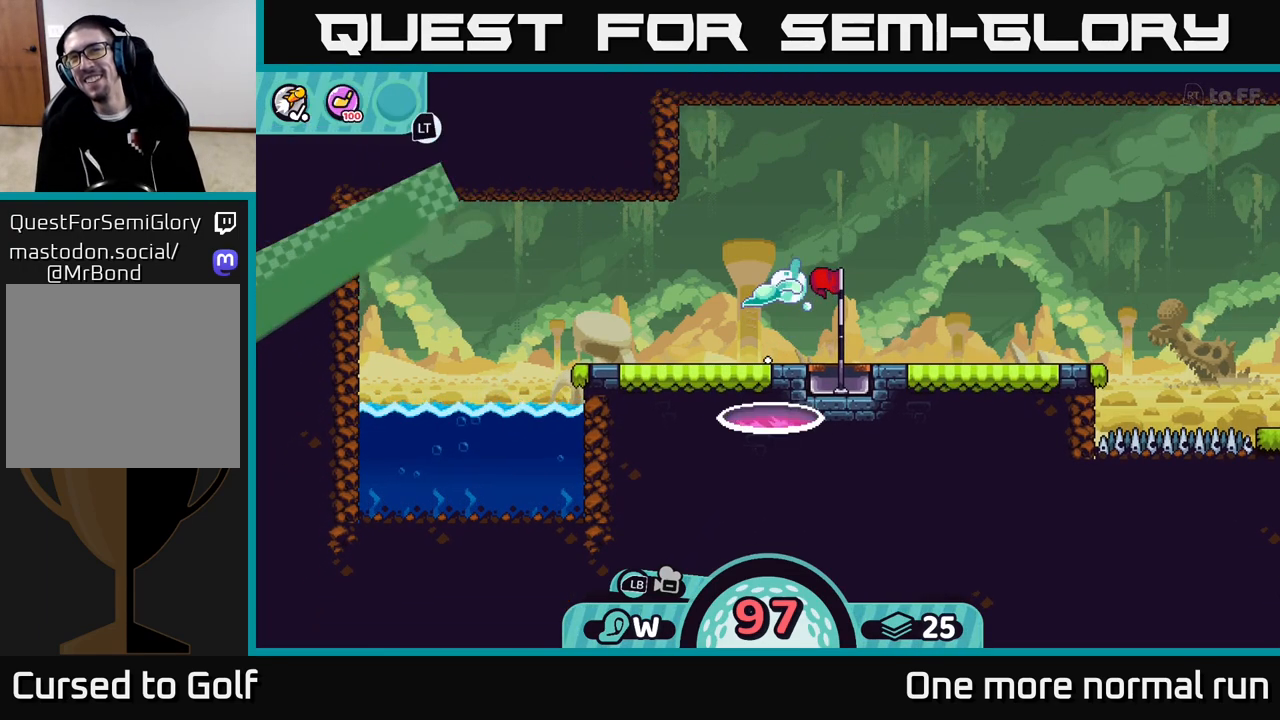
{"buttons": [], "left_stick": "right", "right_stick": "center", "button_events": []}
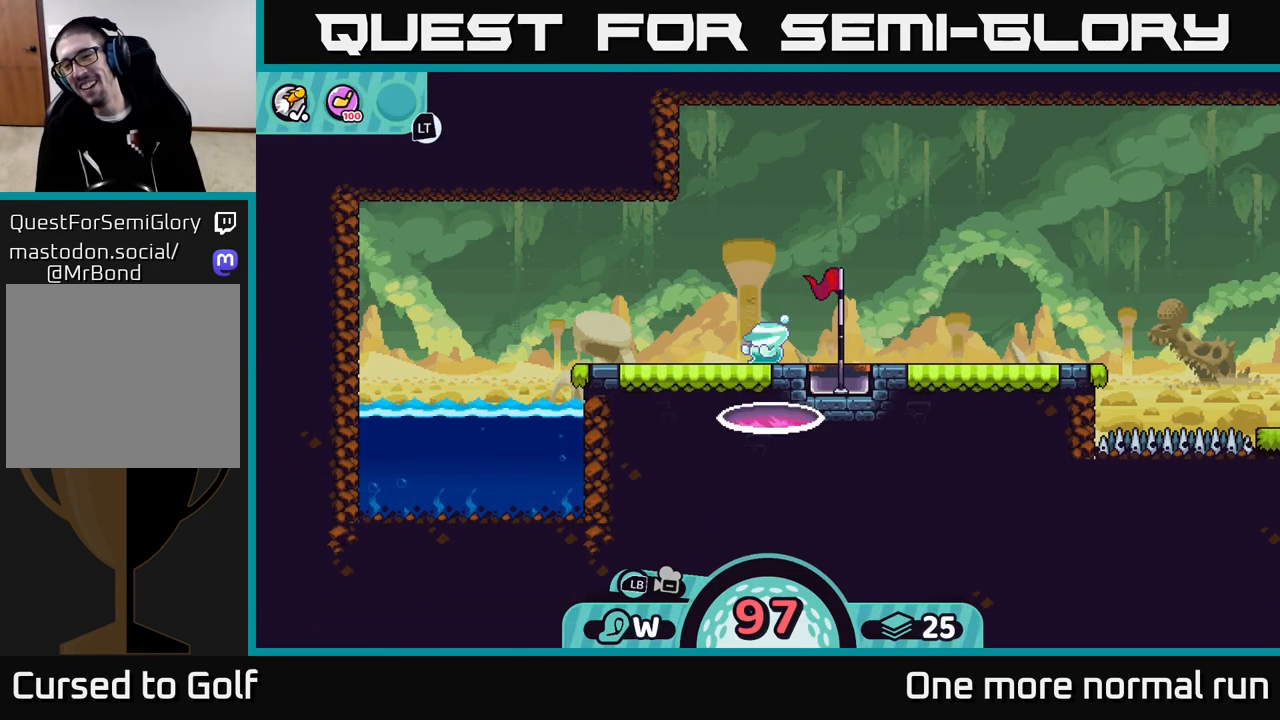
{"buttons": [], "left_stick": "center", "right_stick": "center", "button_events": []}
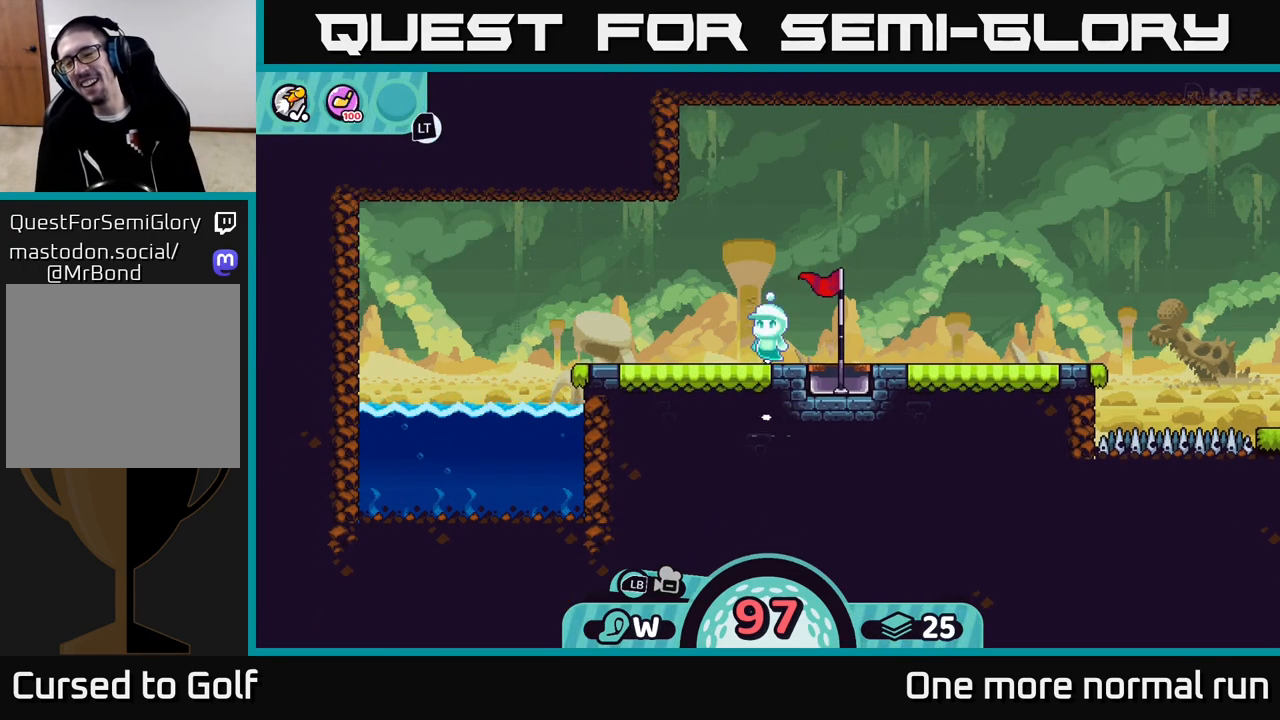
{"buttons": [], "left_stick": "center", "right_stick": "center", "button_events": []}
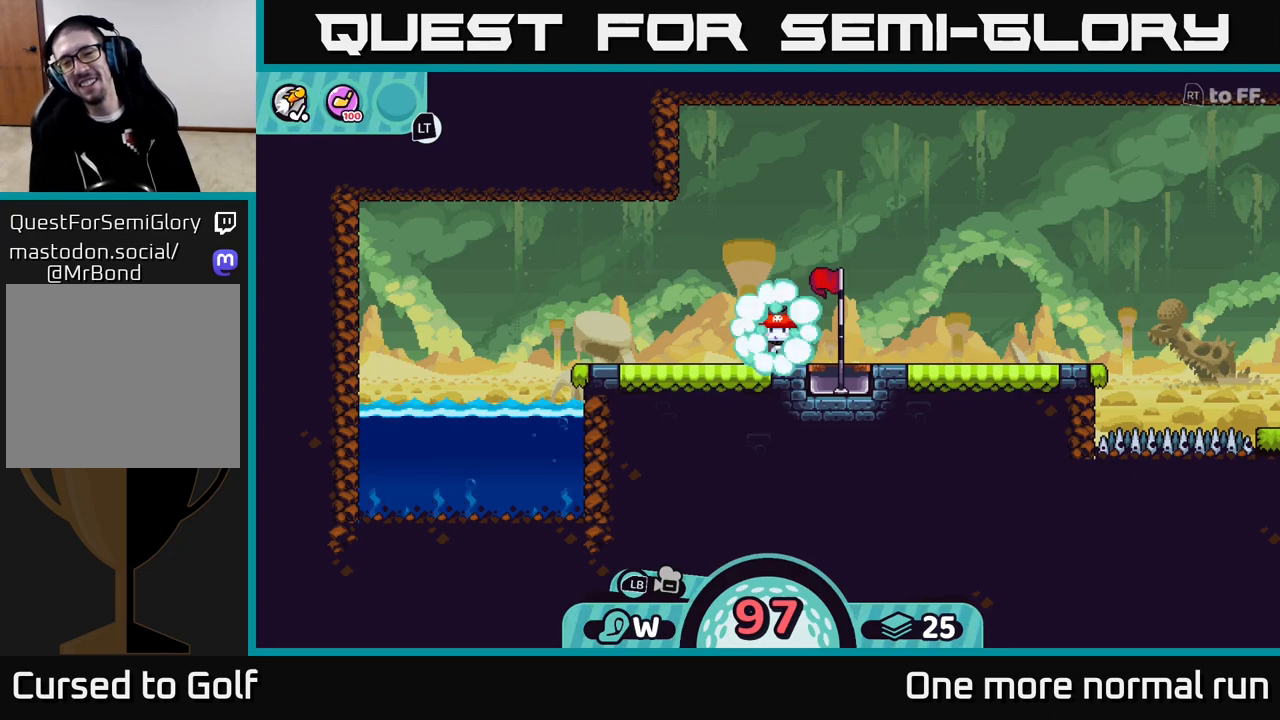
{"buttons": [], "left_stick": "center", "right_stick": "center", "button_events": []}
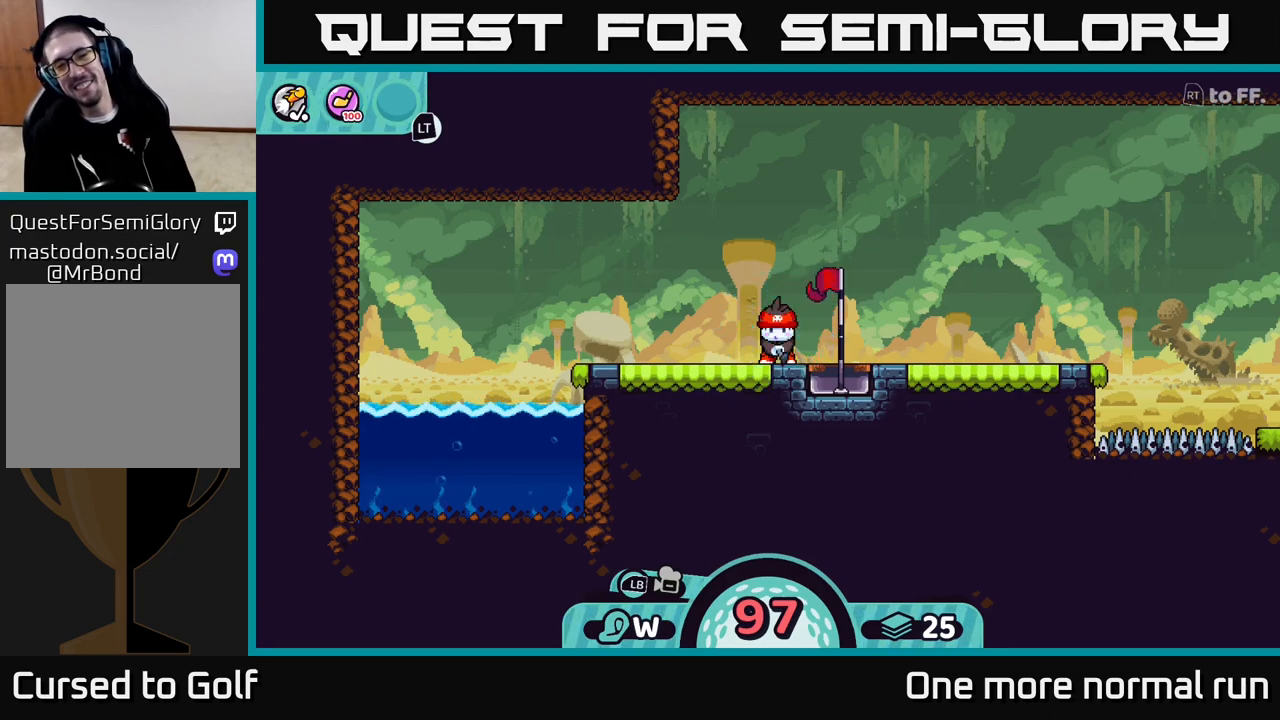
{"buttons": [], "left_stick": "center", "right_stick": "center", "button_events": []}
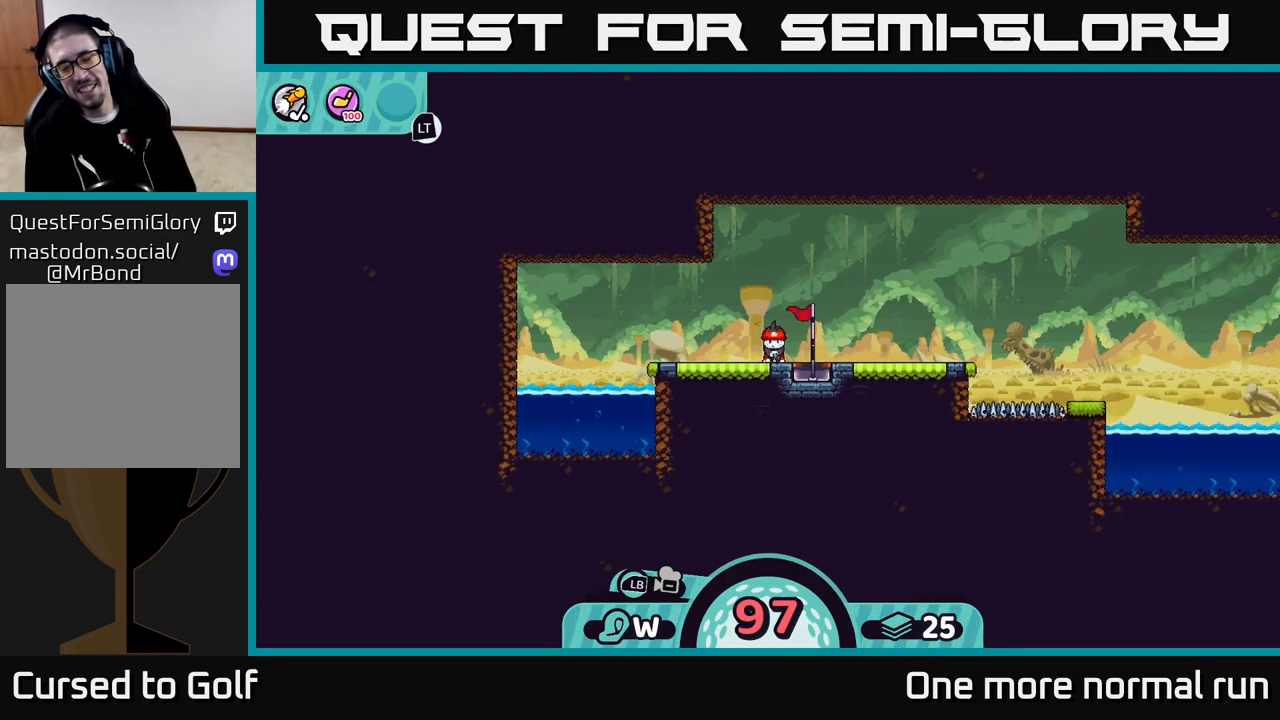
{"buttons": [], "left_stick": "center", "right_stick": "center", "button_events": []}
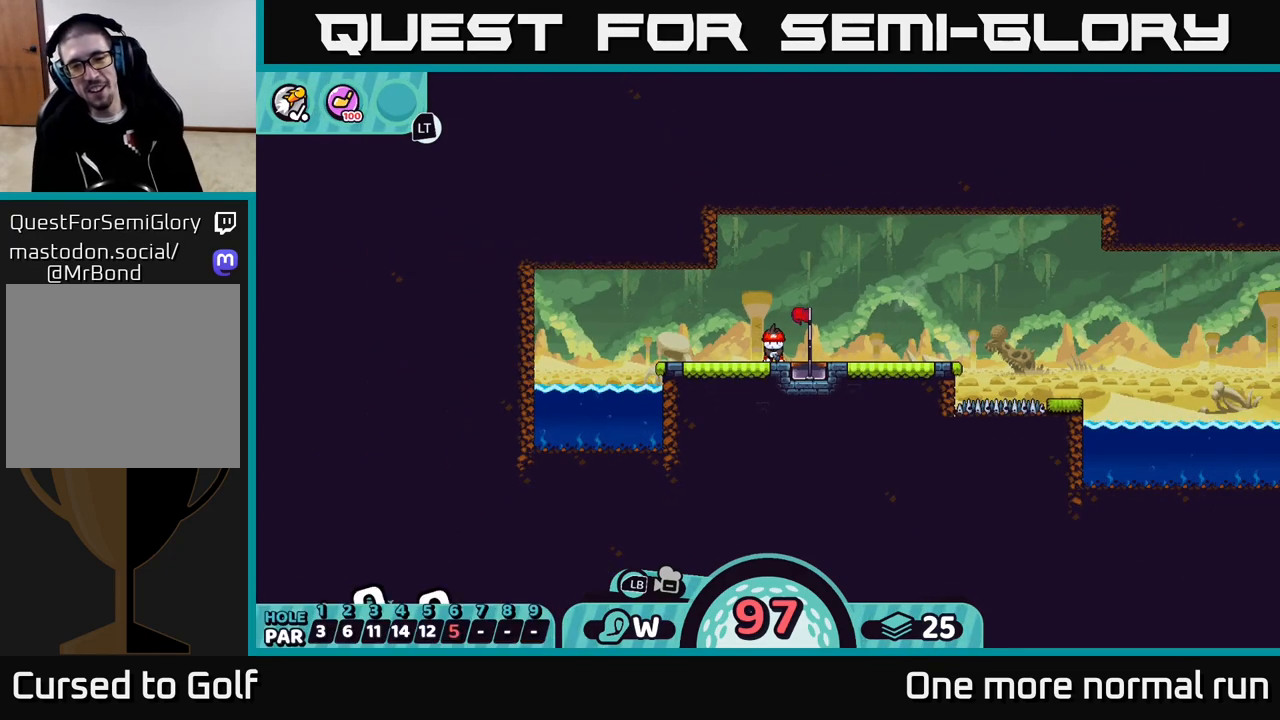
{"buttons": [], "left_stick": "center", "right_stick": "center", "button_events": []}
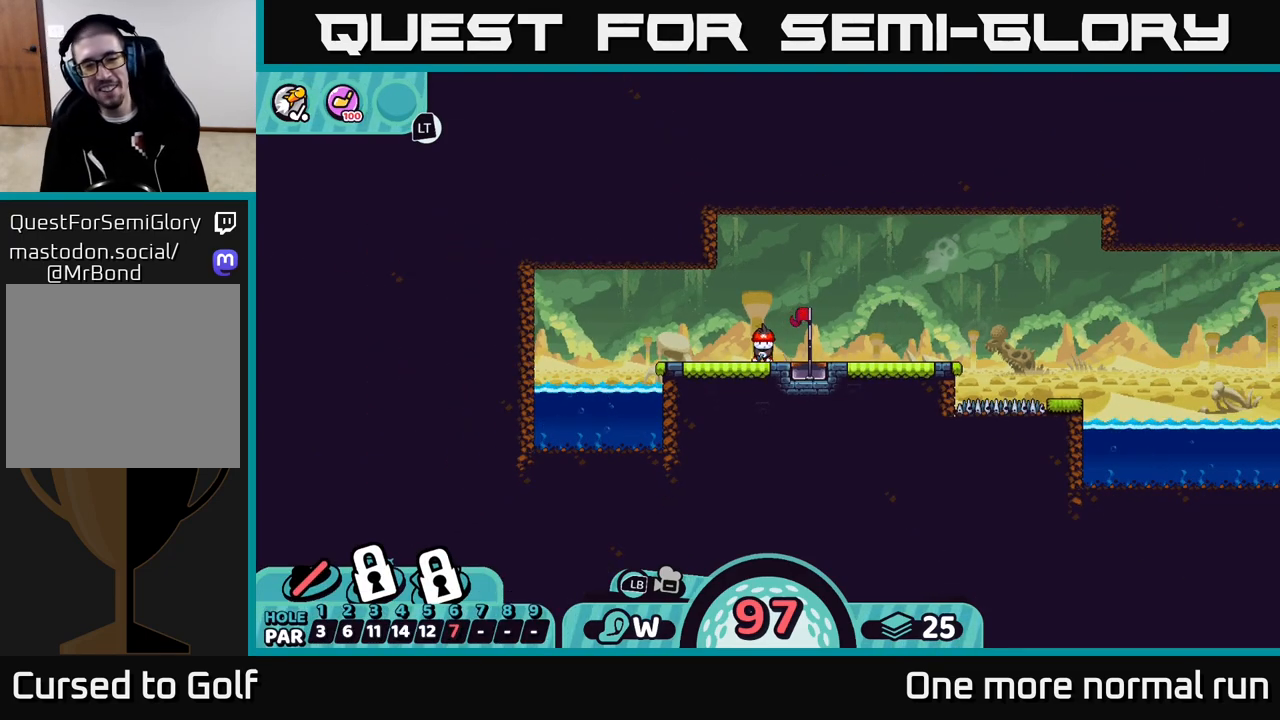
{"buttons": [], "left_stick": "center", "right_stick": "center", "button_events": []}
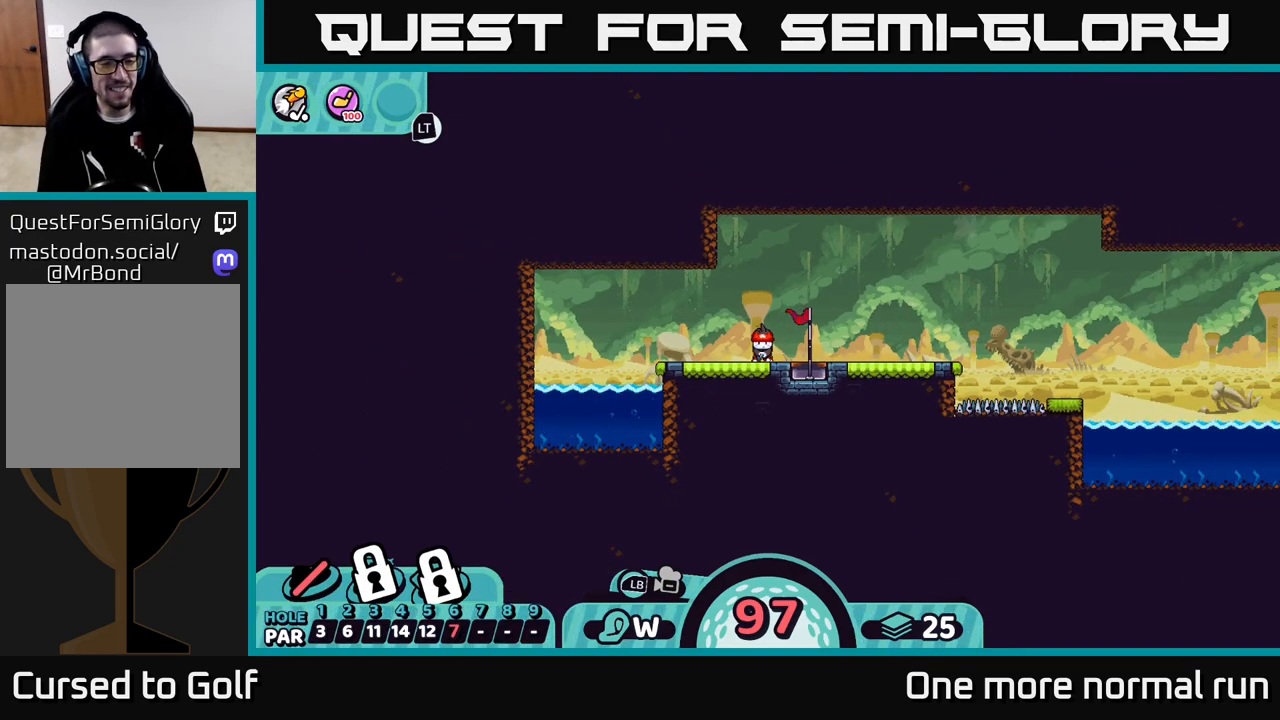
{"buttons": [], "left_stick": "left", "right_stick": "center", "button_events": []}
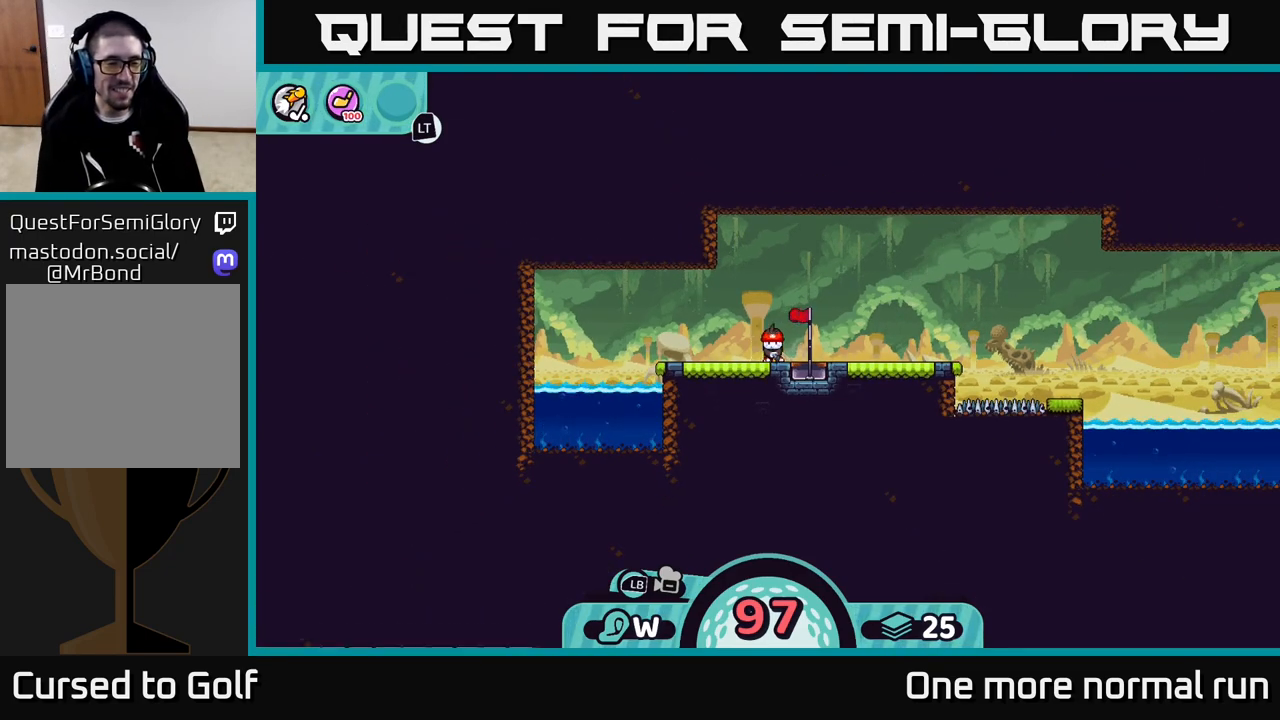
{"buttons": [], "left_stick": "center", "right_stick": "center", "button_events": [[333, "X", "down"], [450, "X", "up"]]}
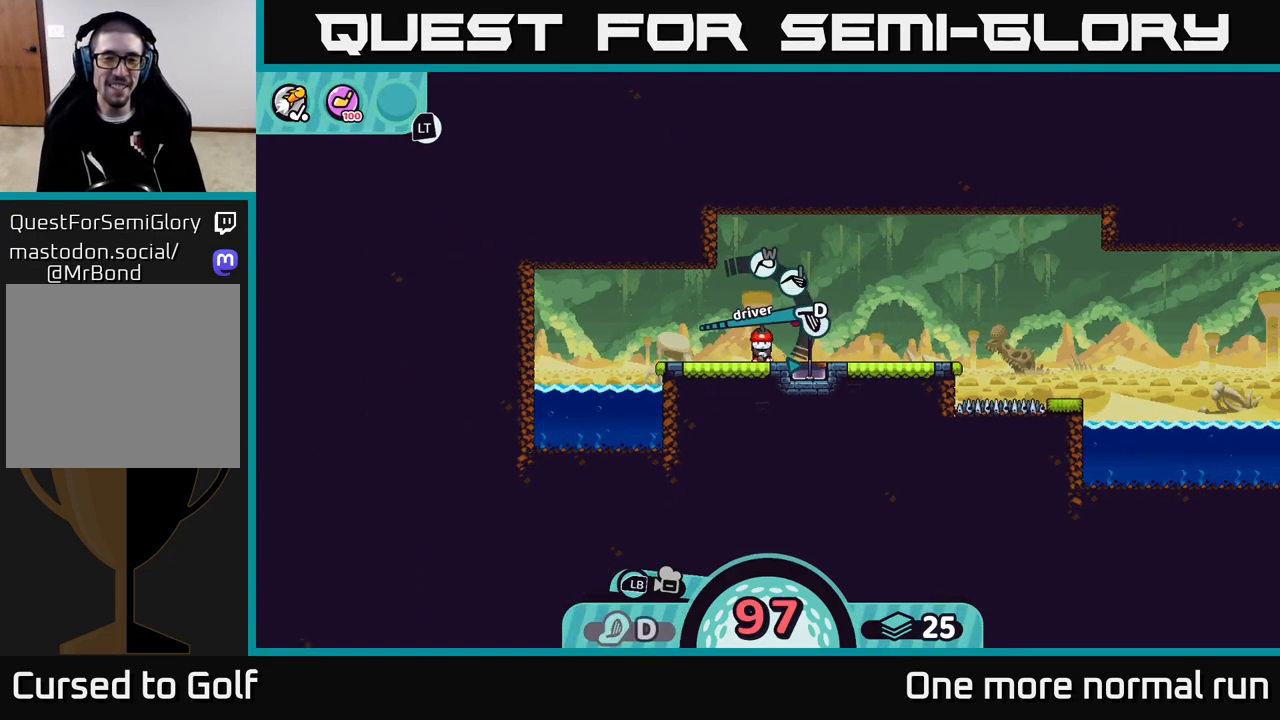
{"buttons": ["X"], "left_stick": "center", "right_stick": "center", "button_events": [[367, "X", "down"]]}
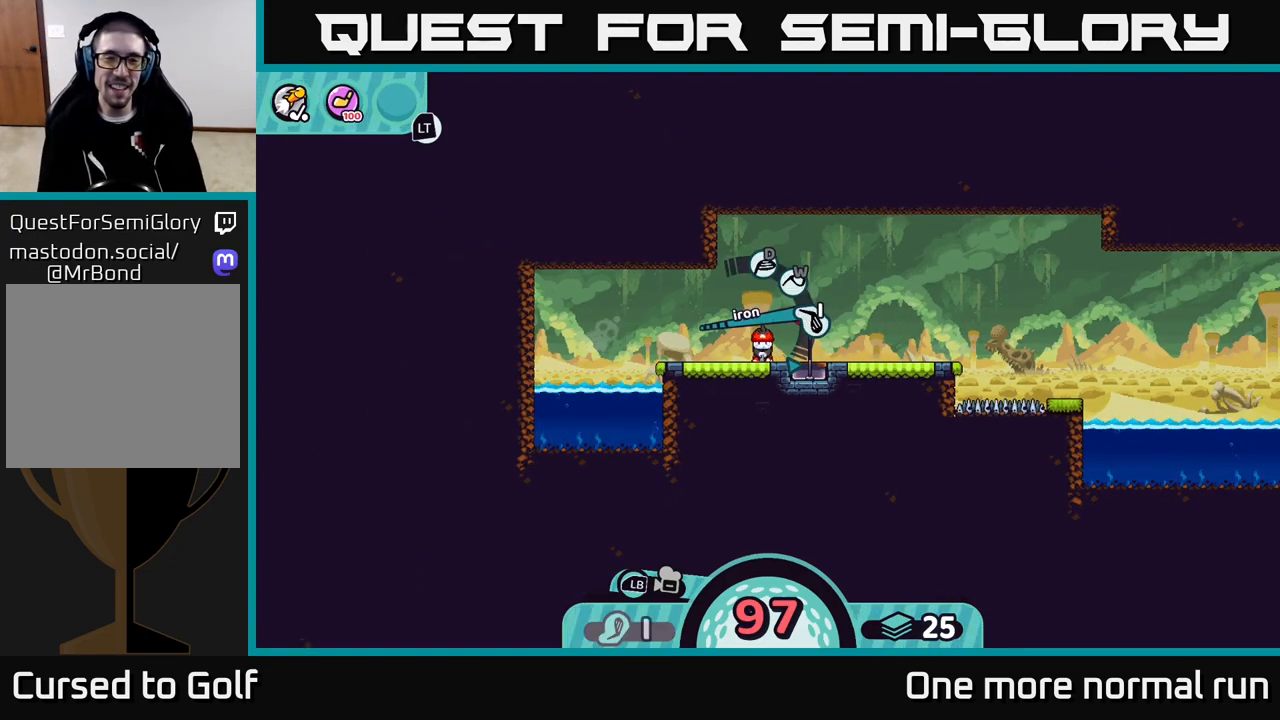
{"buttons": [], "left_stick": "center", "right_stick": "center", "button_events": [[33, "X", "up"], [317, "X", "down"], [450, "X", "up"]]}
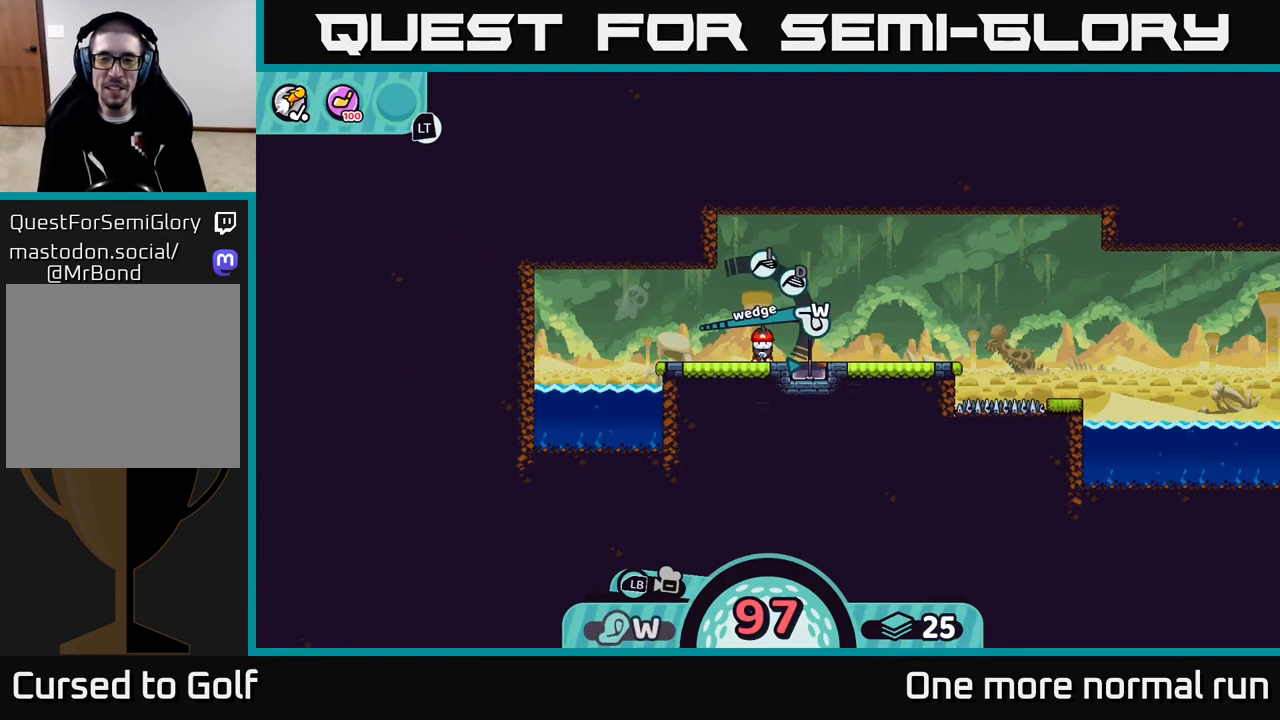
{"buttons": [], "left_stick": "center", "right_stick": "center", "button_events": []}
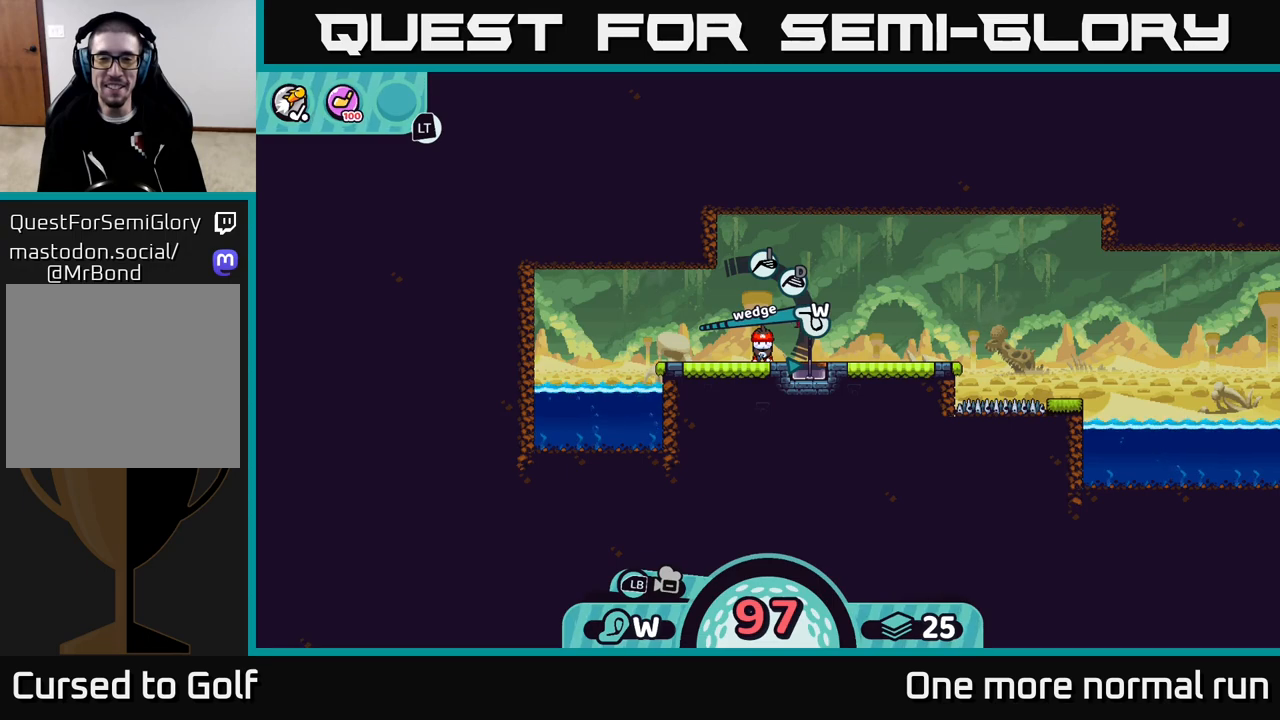
{"buttons": [], "left_stick": "center", "right_stick": "center", "button_events": [[50, "A", "down"], [133, "A", "up"]]}
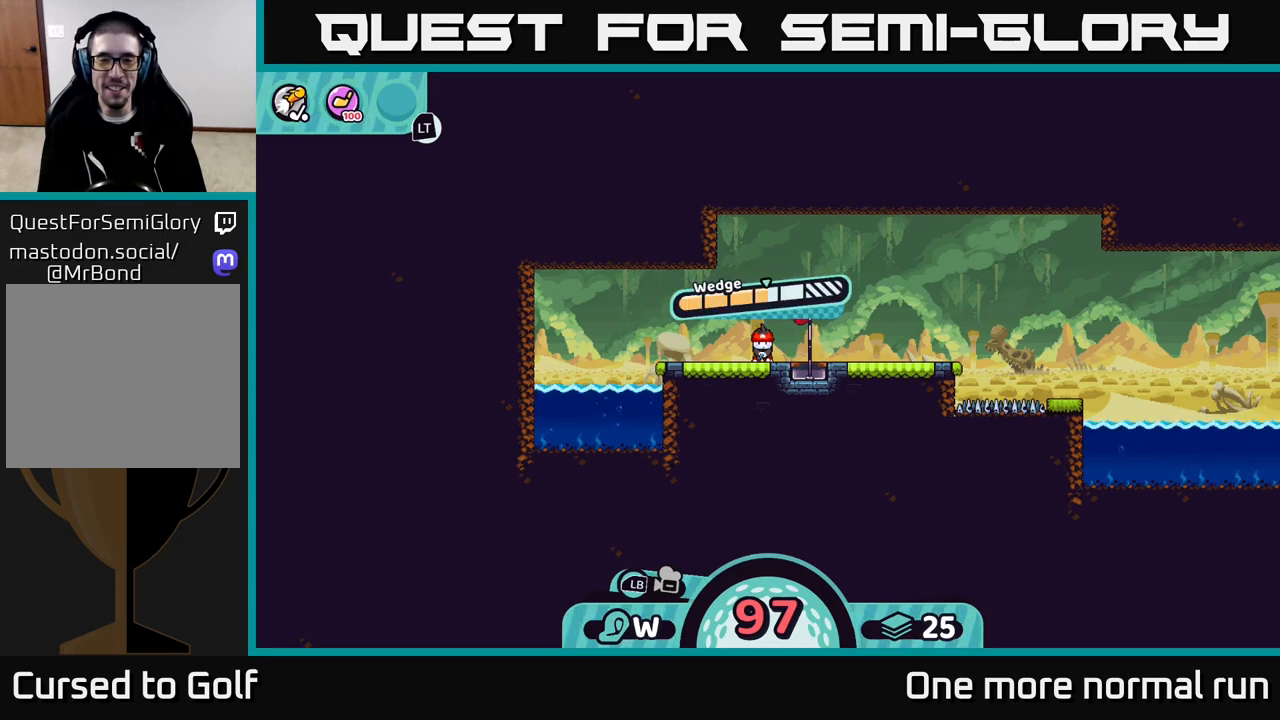
{"buttons": [], "left_stick": "center", "right_stick": "center", "button_events": []}
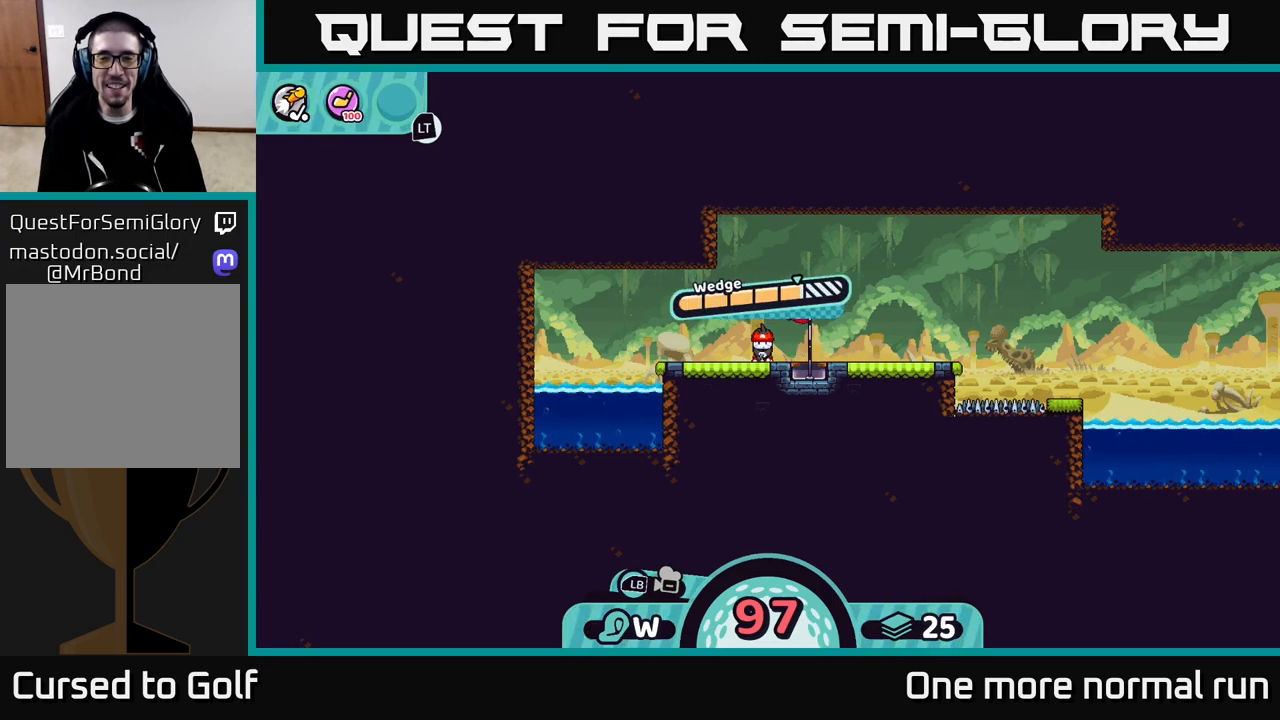
{"buttons": [], "left_stick": "center", "right_stick": "center", "button_events": []}